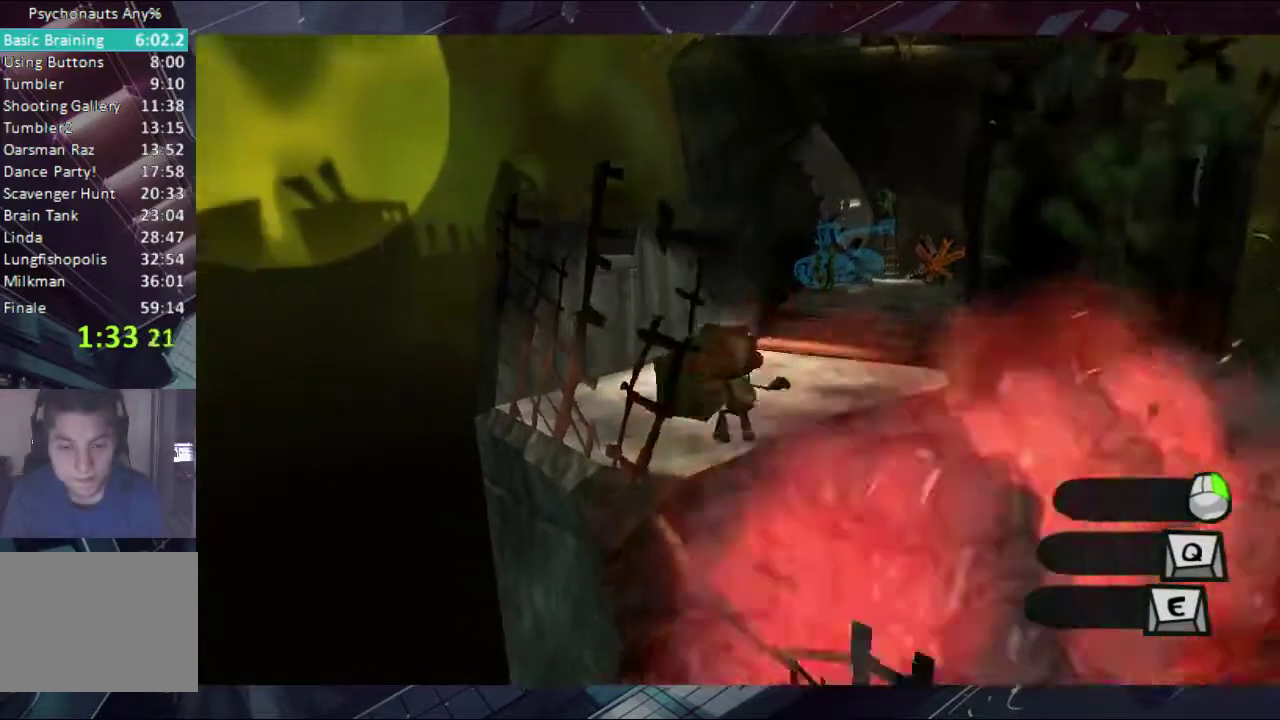
Gameplay with a controller (Xbox layout); each line is a JSON object with the inputs held at the frame after it. "events" lists button and stick changes between this image and that frame as [ms after this image, input, new state], when the widget could be followed in between. Not read: L2 R2.
{"buttons": [], "left_stick": "up", "right_stick": "center", "events": [[67, "A", "down"], [67, "left_stick", "up"], [133, "A", "up"], [200, "A", "down"], [200, "left_stick", "up-right"], [267, "A", "up"], [433, "A", "down"], [500, "A", "up"], [500, "left_stick", "up"]]}
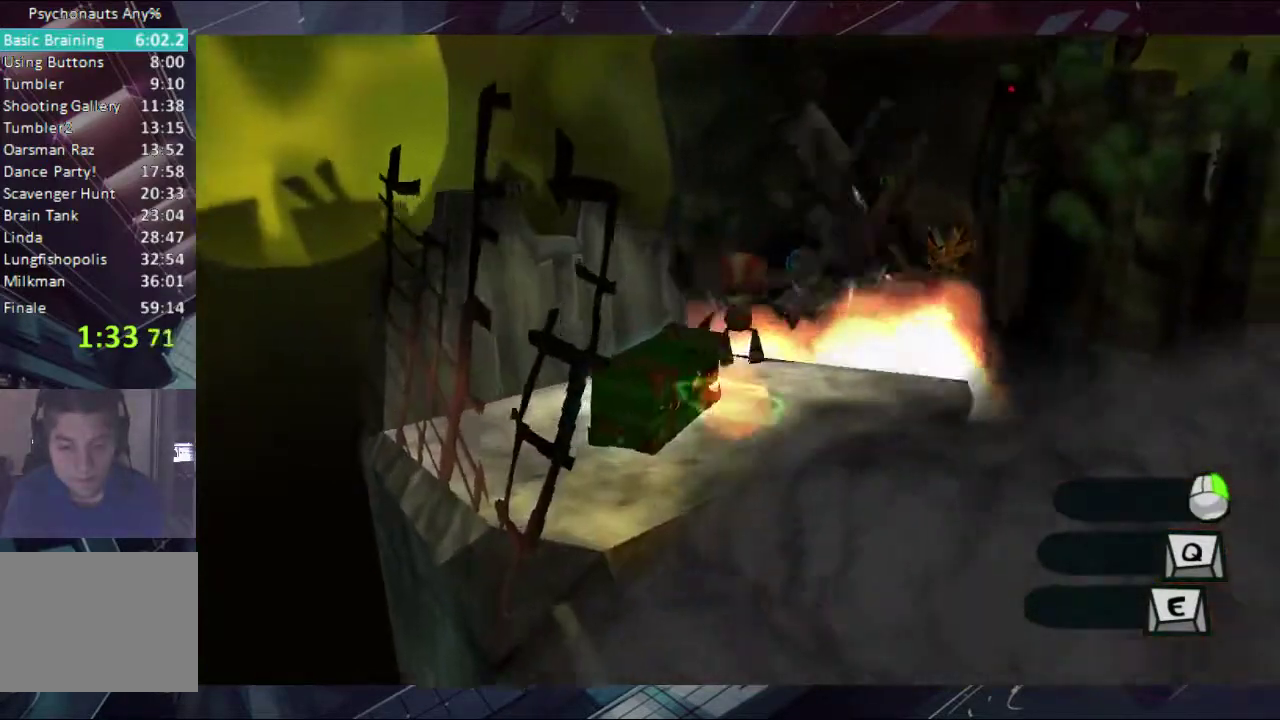
{"buttons": ["B"], "left_stick": "up", "right_stick": "center", "events": [[67, "B", "down"], [200, "B", "up"], [267, "B", "down"], [433, "B", "up"], [500, "B", "down"]]}
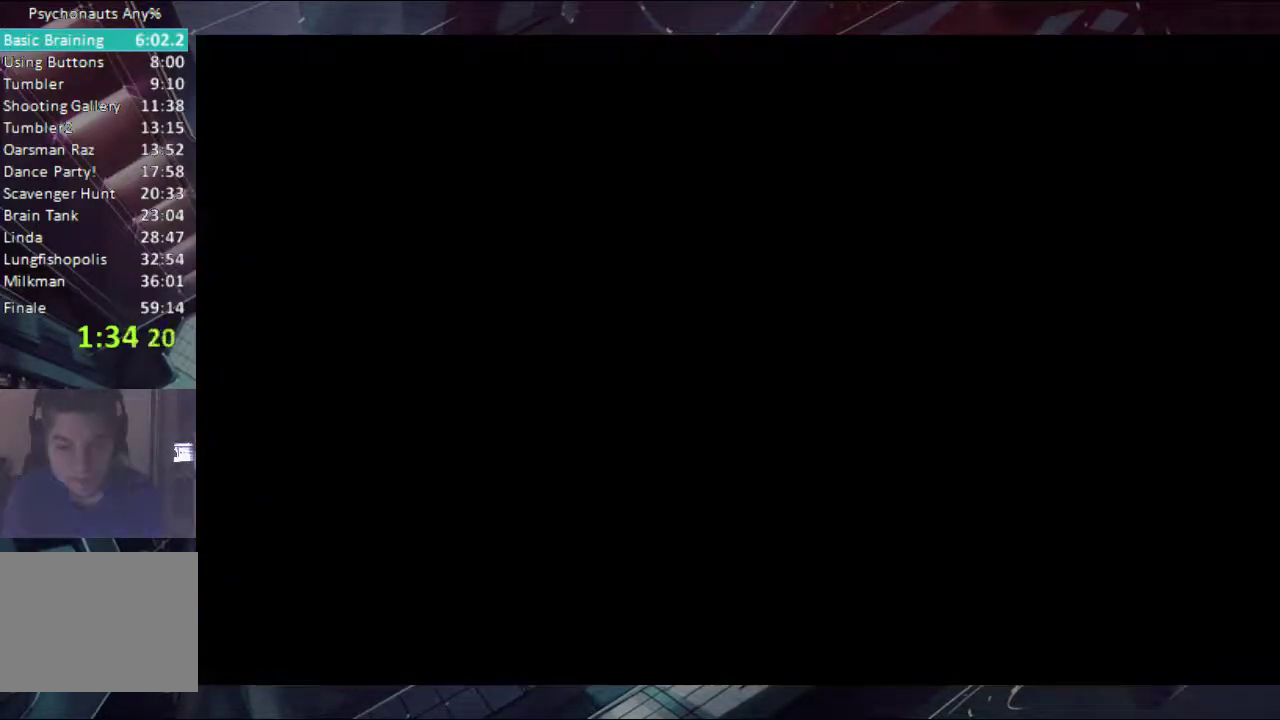
{"buttons": [], "left_stick": "up-right", "right_stick": "center", "events": [[67, "B", "up"], [133, "B", "down"], [200, "B", "up"], [267, "B", "down"], [333, "B", "up"], [367, "left_stick", "up-right"]]}
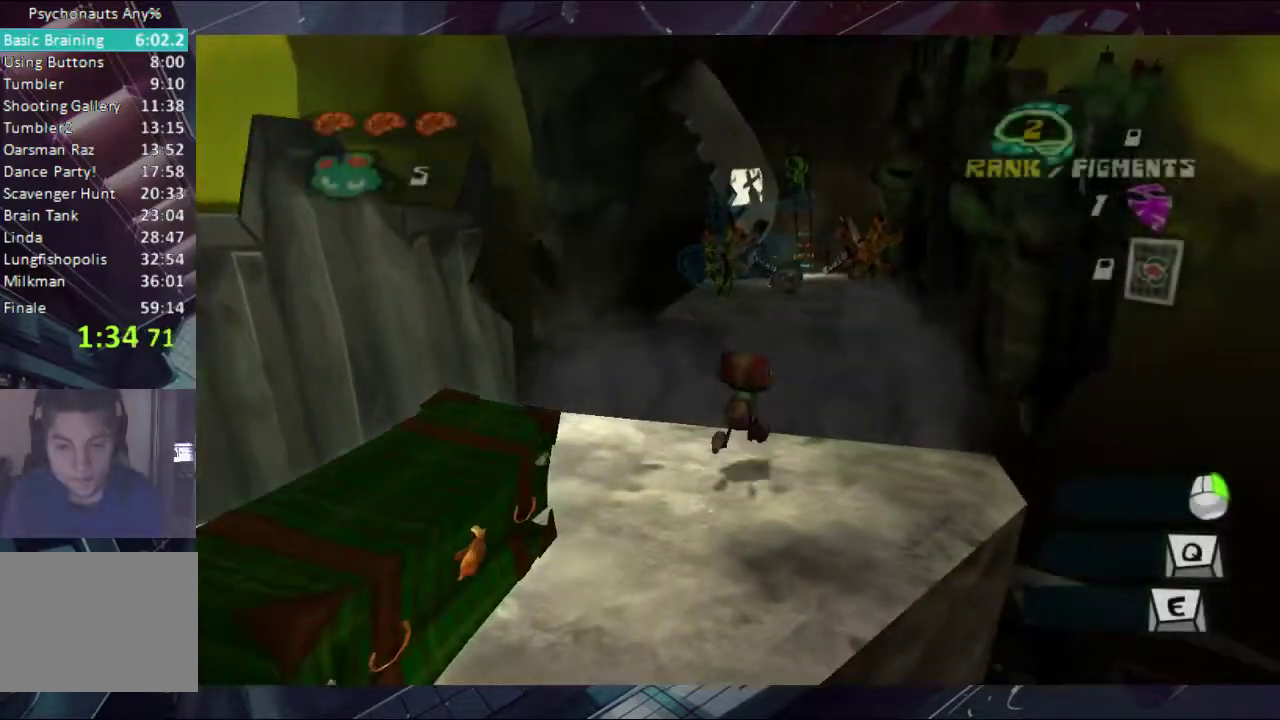
{"buttons": [], "left_stick": "up", "right_stick": "center", "events": [[200, "A", "down"], [200, "left_stick", "up"], [500, "A", "up"]]}
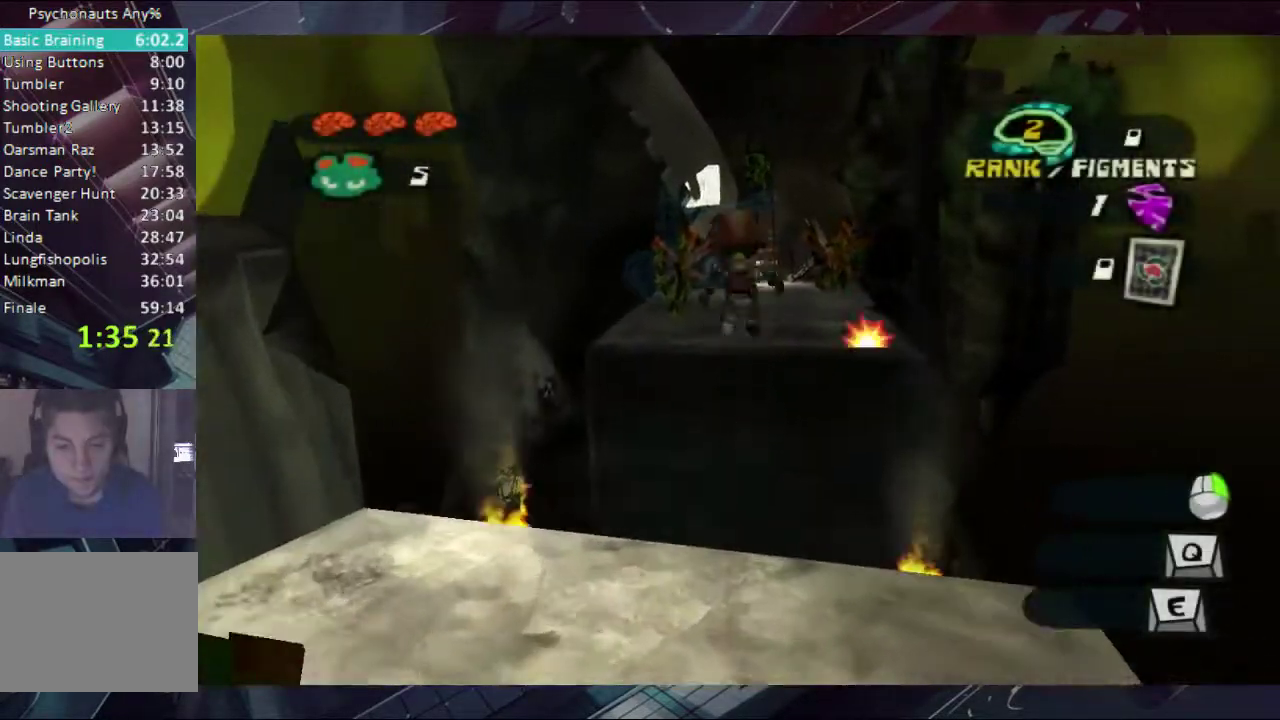
{"buttons": ["A"], "left_stick": "up", "right_stick": "center", "events": [[500, "A", "down"]]}
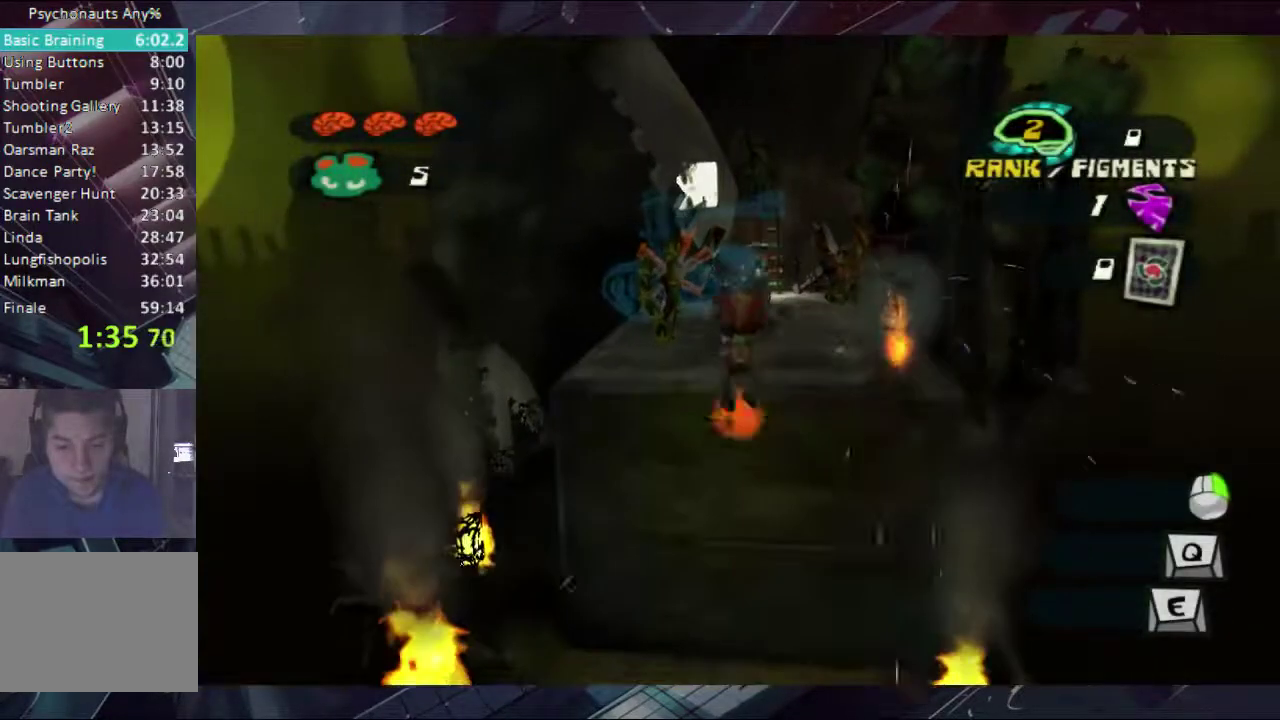
{"buttons": [], "left_stick": "up", "right_stick": "center", "events": [[133, "A", "up"]]}
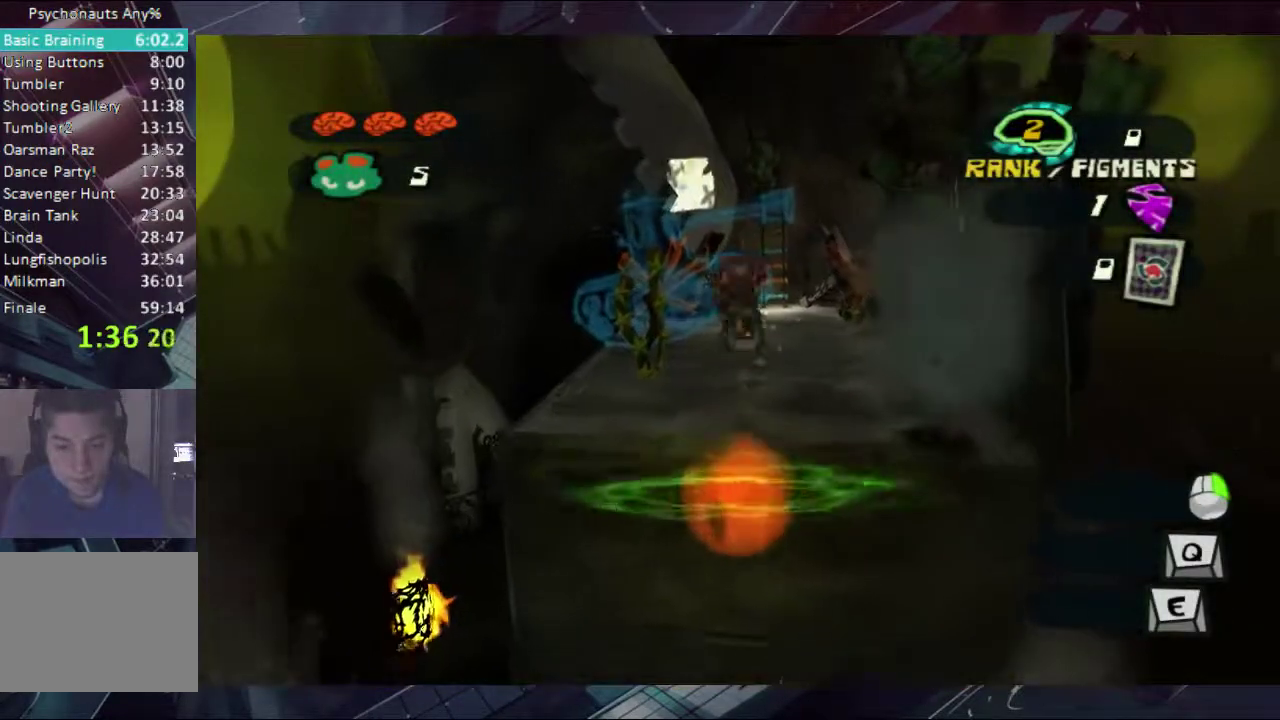
{"buttons": [], "left_stick": "up", "right_stick": "center", "events": [[267, "B", "down"], [367, "B", "up"], [433, "B", "down"], [500, "B", "up"]]}
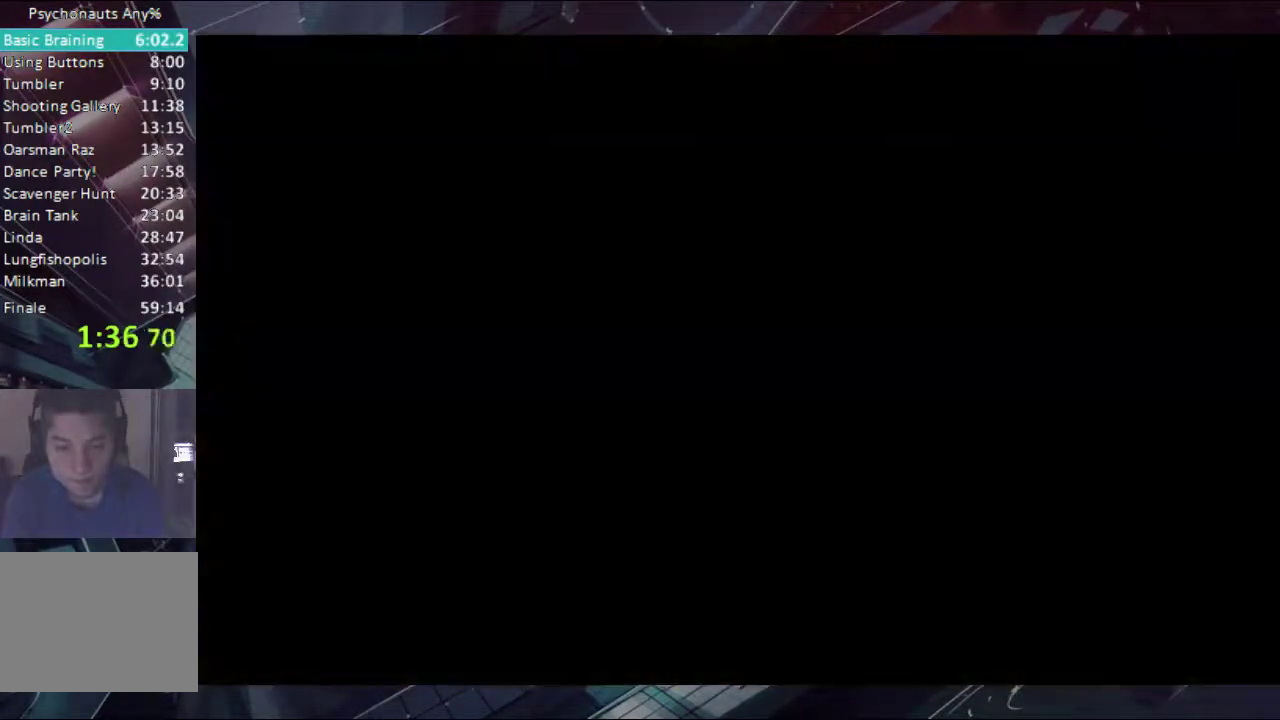
{"buttons": [], "left_stick": "up-left", "right_stick": "center", "events": [[67, "B", "down"], [133, "B", "up"], [200, "B", "down"], [367, "B", "up"], [367, "left_stick", "up-left"], [433, "B", "down"], [500, "B", "up"]]}
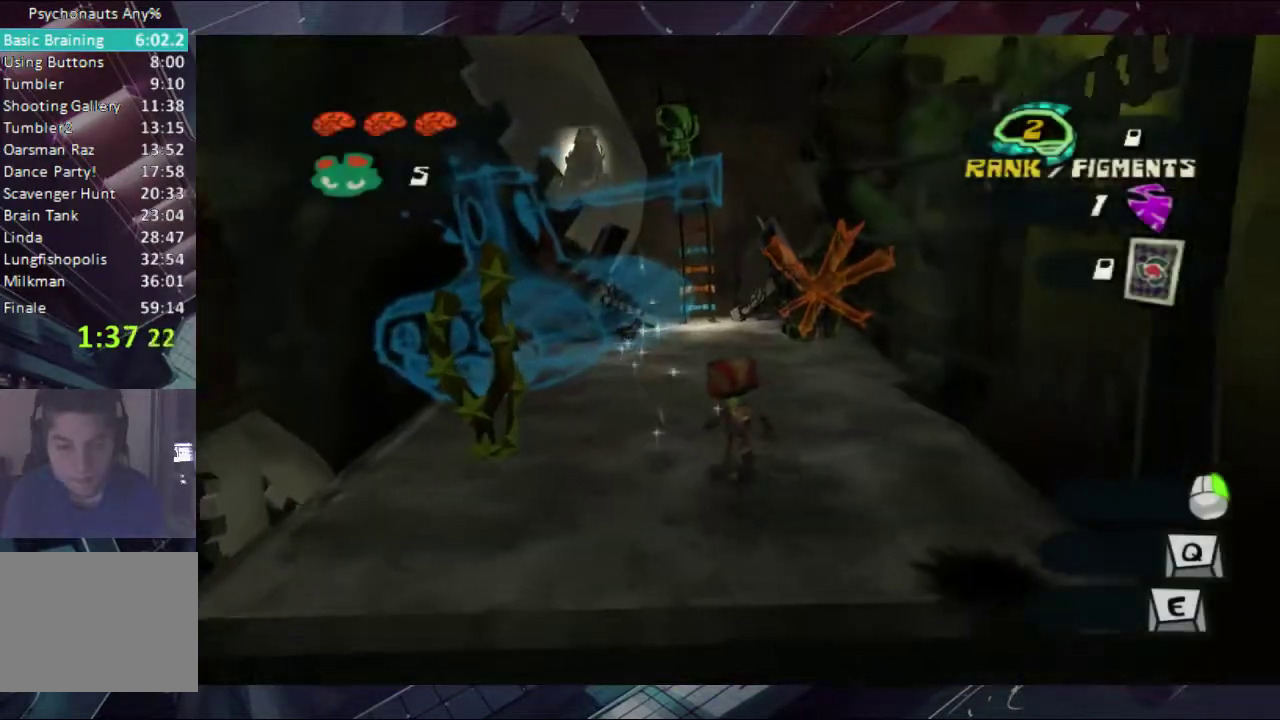
{"buttons": ["B"], "left_stick": "up", "right_stick": "center", "events": [[67, "left_stick", "up"], [233, "B", "down"], [300, "B", "up"], [367, "B", "down"], [433, "B", "up"], [500, "B", "down"]]}
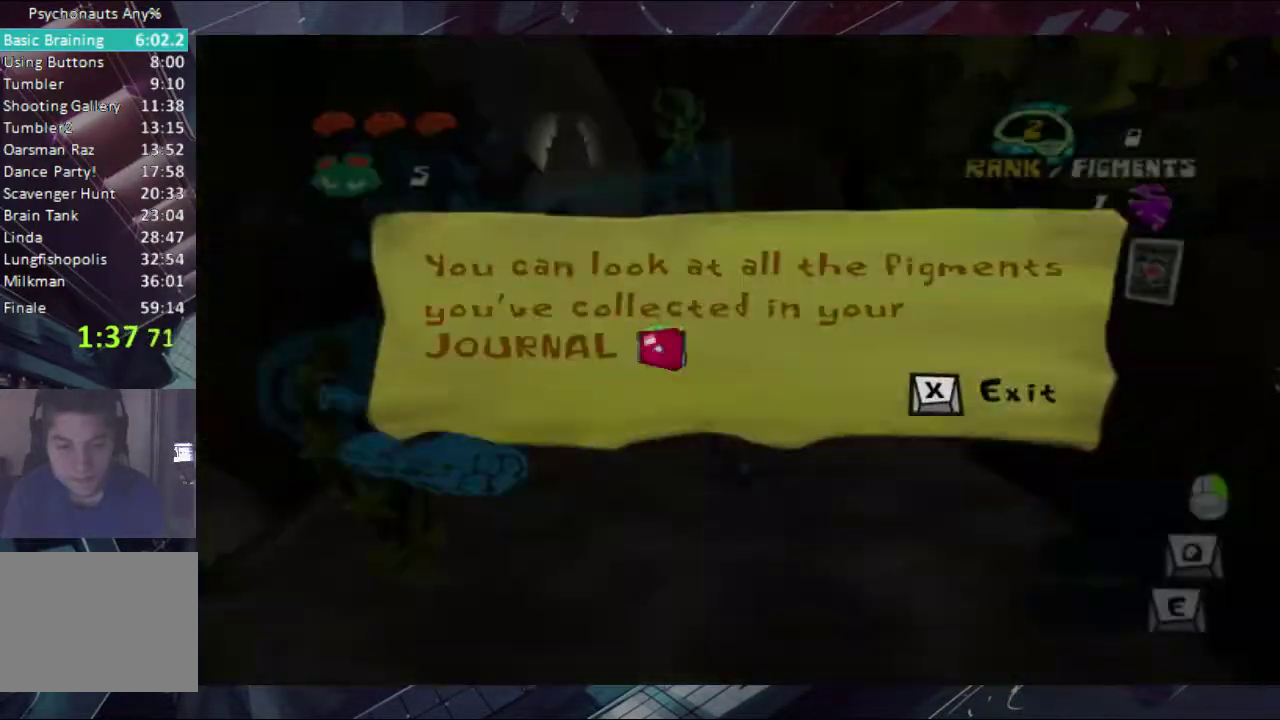
{"buttons": [], "left_stick": "up-left", "right_stick": "up-left", "events": [[67, "B", "up"], [133, "B", "down"], [300, "B", "up"], [500, "left_stick", "up-left"], [500, "right_stick", "up-left"]]}
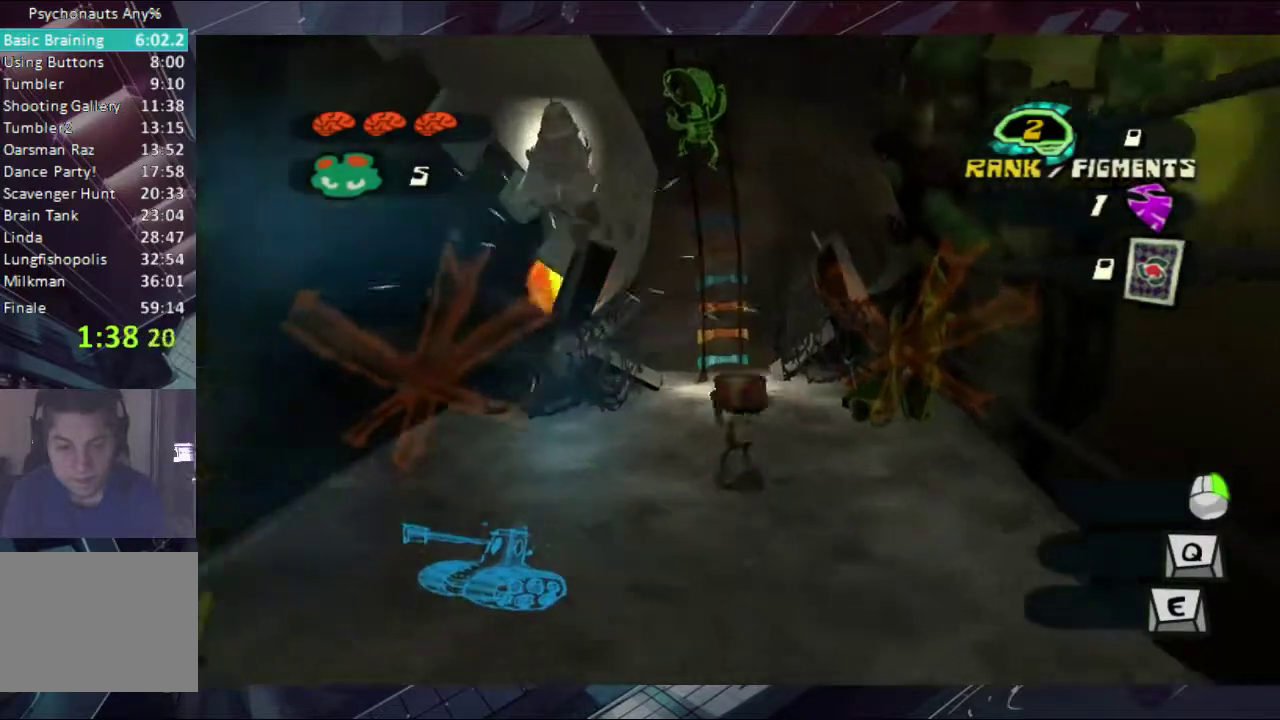
{"buttons": [], "left_stick": "up", "right_stick": "center", "events": [[67, "A", "down"], [67, "left_stick", "up"], [67, "right_stick", "center"], [133, "A", "up"], [300, "A", "down"], [367, "A", "up"]]}
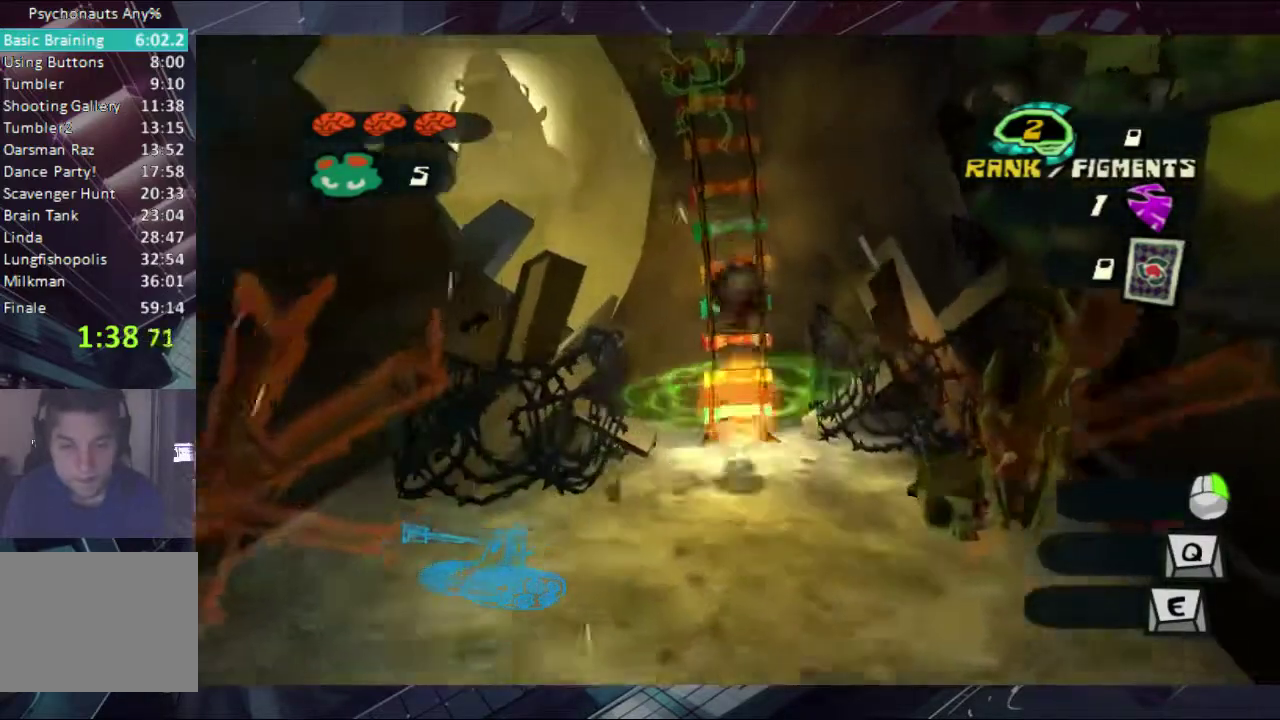
{"buttons": ["A", "B"], "left_stick": "up", "right_stick": "center", "events": [[167, "A", "down"], [300, "A", "up"], [367, "A", "down"], [367, "B", "down"], [433, "A", "up"], [433, "B", "up"], [500, "A", "down"], [500, "B", "down"]]}
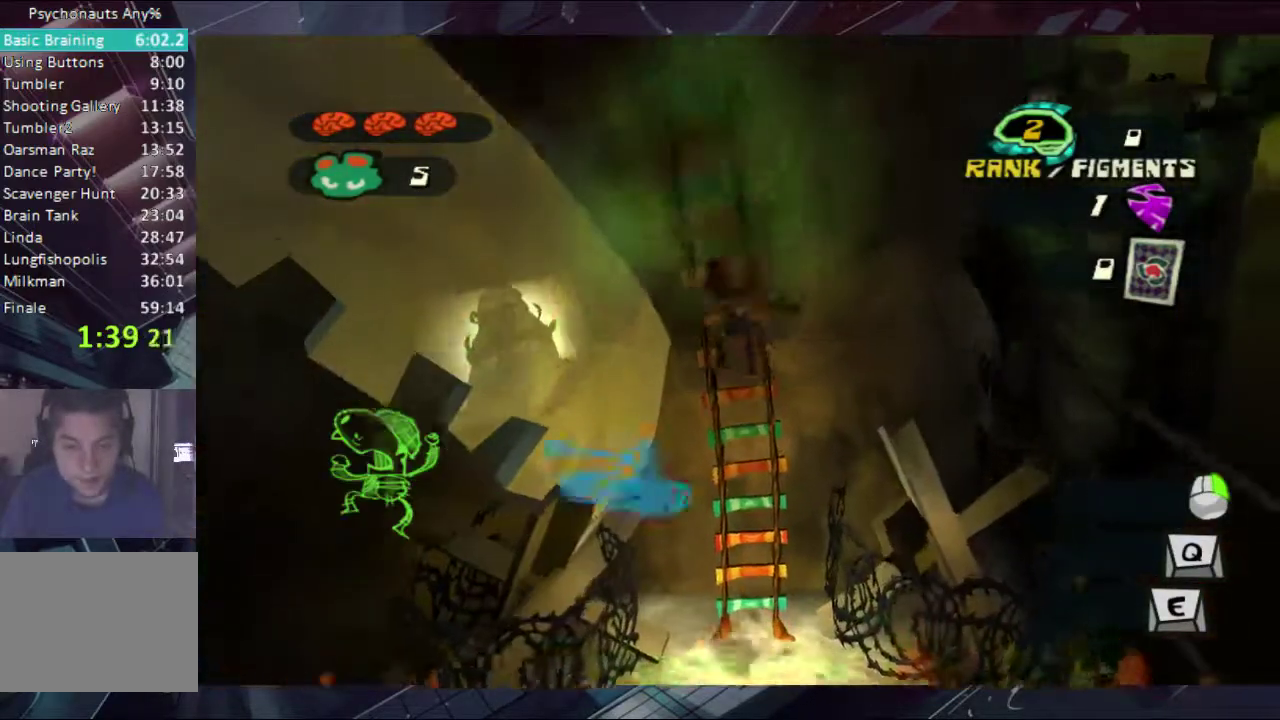
{"buttons": ["A", "B"], "left_stick": "up", "right_stick": "center", "events": [[67, "A", "up"], [67, "B", "up"], [133, "A", "down"], [133, "B", "down"], [300, "A", "up"], [300, "B", "up"], [367, "A", "down"], [367, "B", "down"], [433, "A", "up"], [433, "B", "up"], [500, "A", "down"], [500, "B", "down"]]}
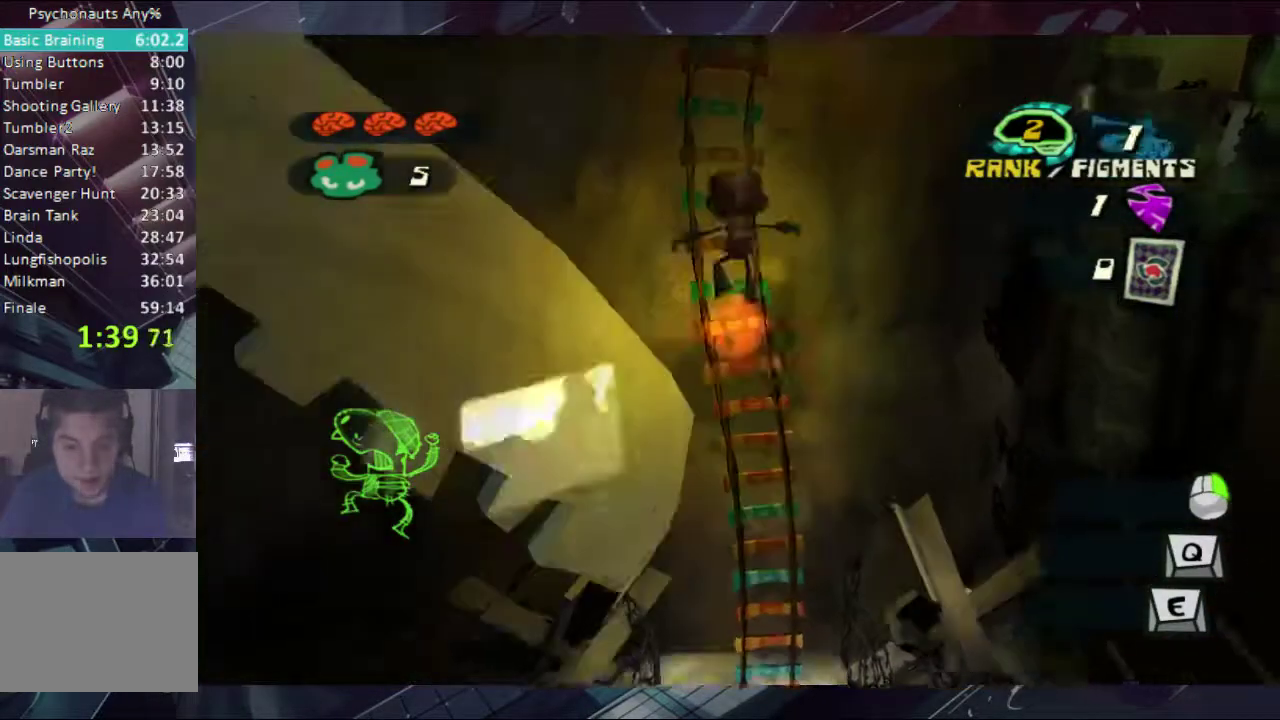
{"buttons": ["A", "B", "L3"], "left_stick": "up", "right_stick": "center"}
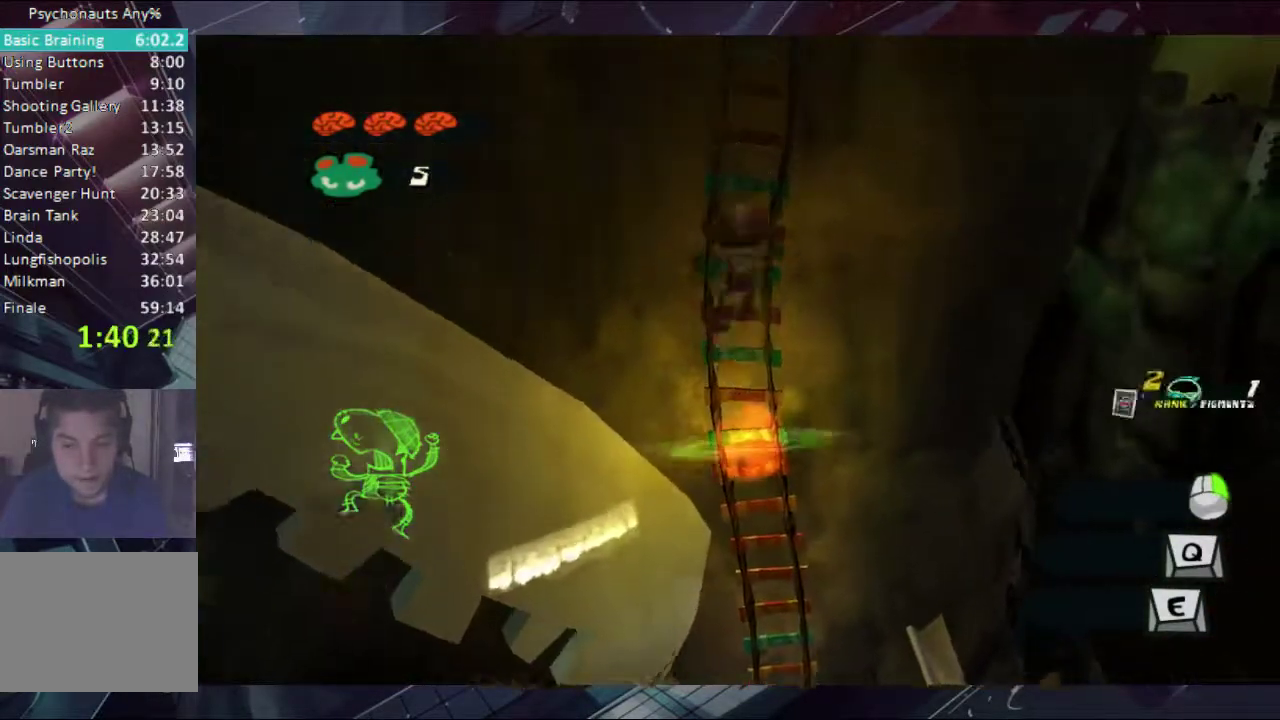
{"buttons": ["A", "B", "L3"], "left_stick": "up", "right_stick": "center"}
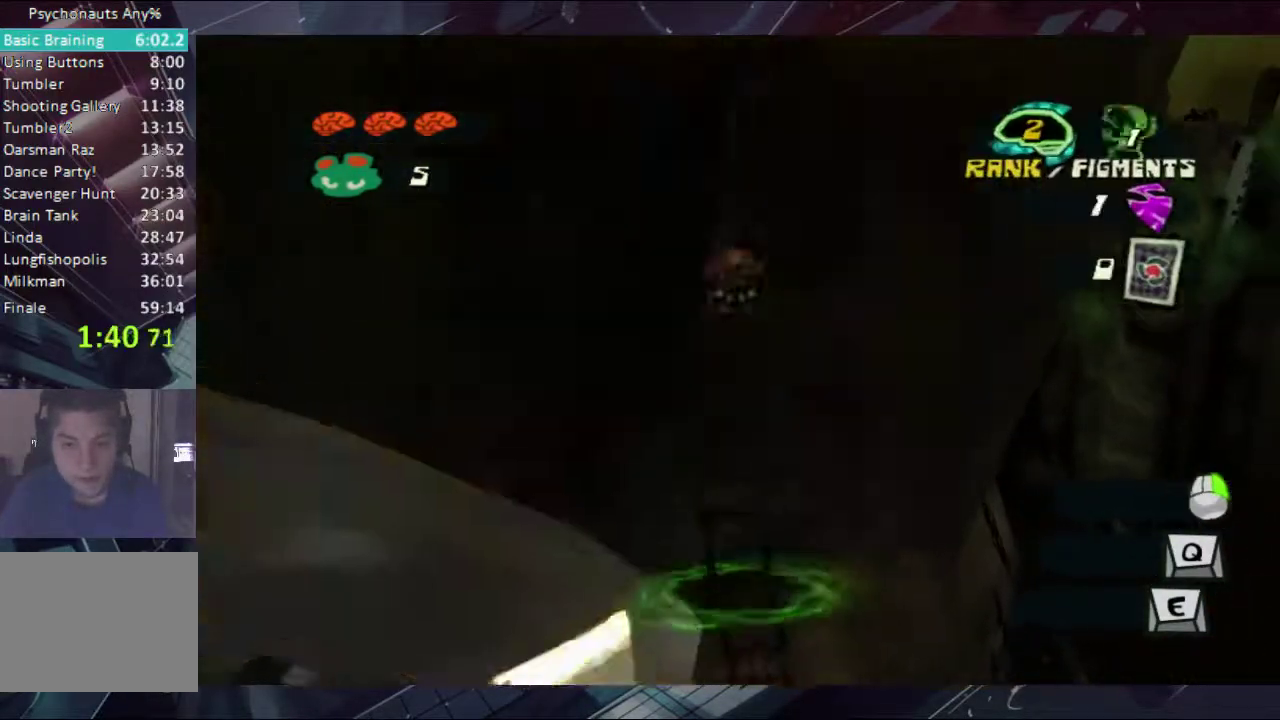
{"buttons": ["L3"], "left_stick": "up", "right_stick": "center"}
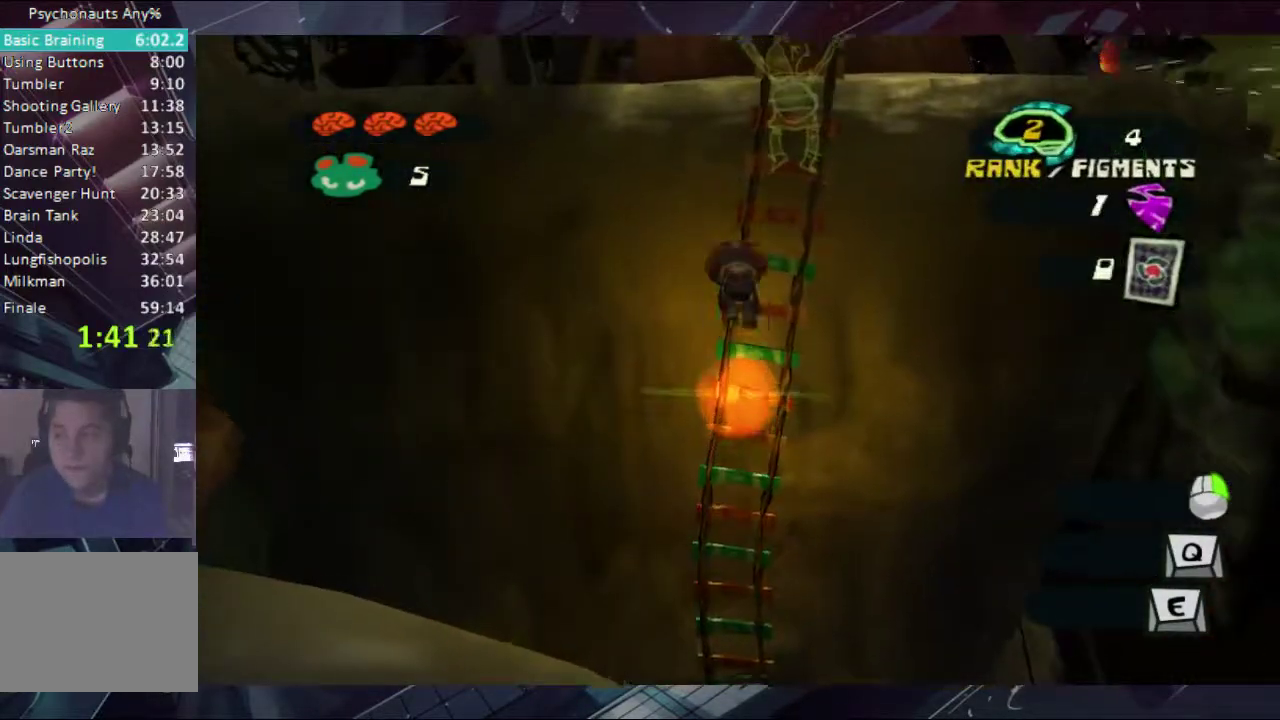
{"buttons": ["A", "B", "L3"], "left_stick": "up", "right_stick": "center"}
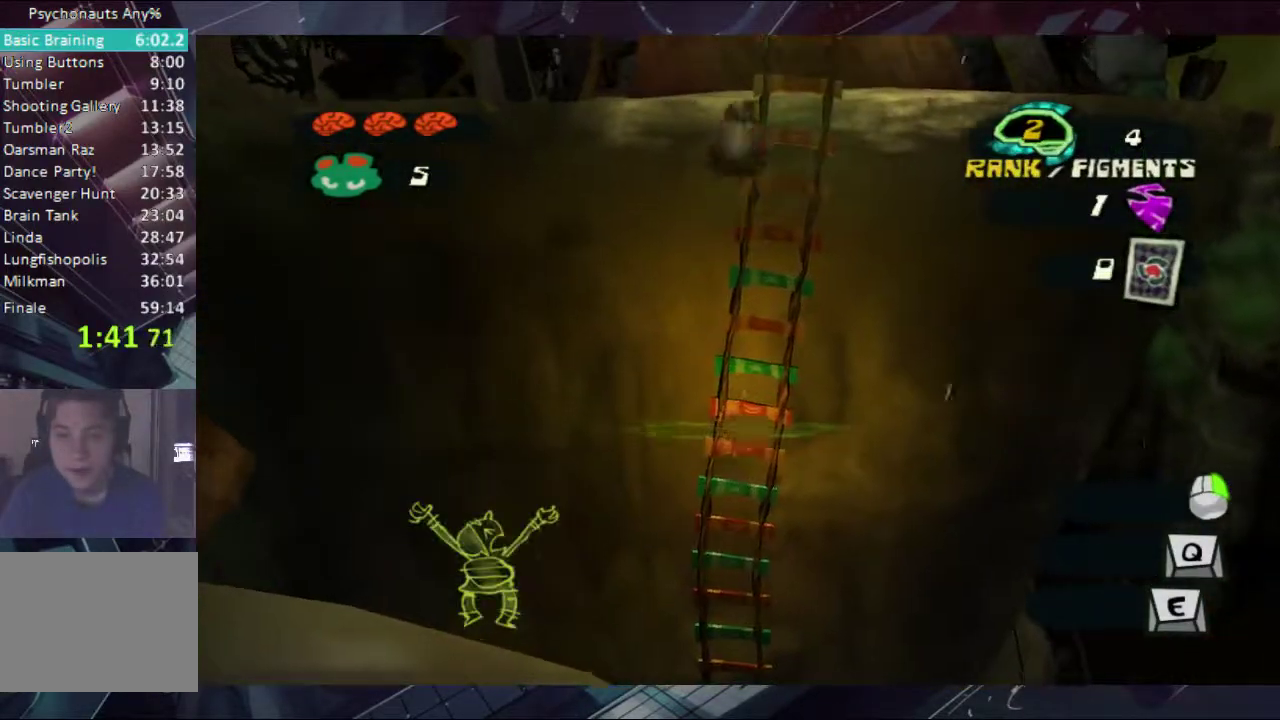
{"buttons": ["A", "B", "L3"], "left_stick": "up", "right_stick": "center"}
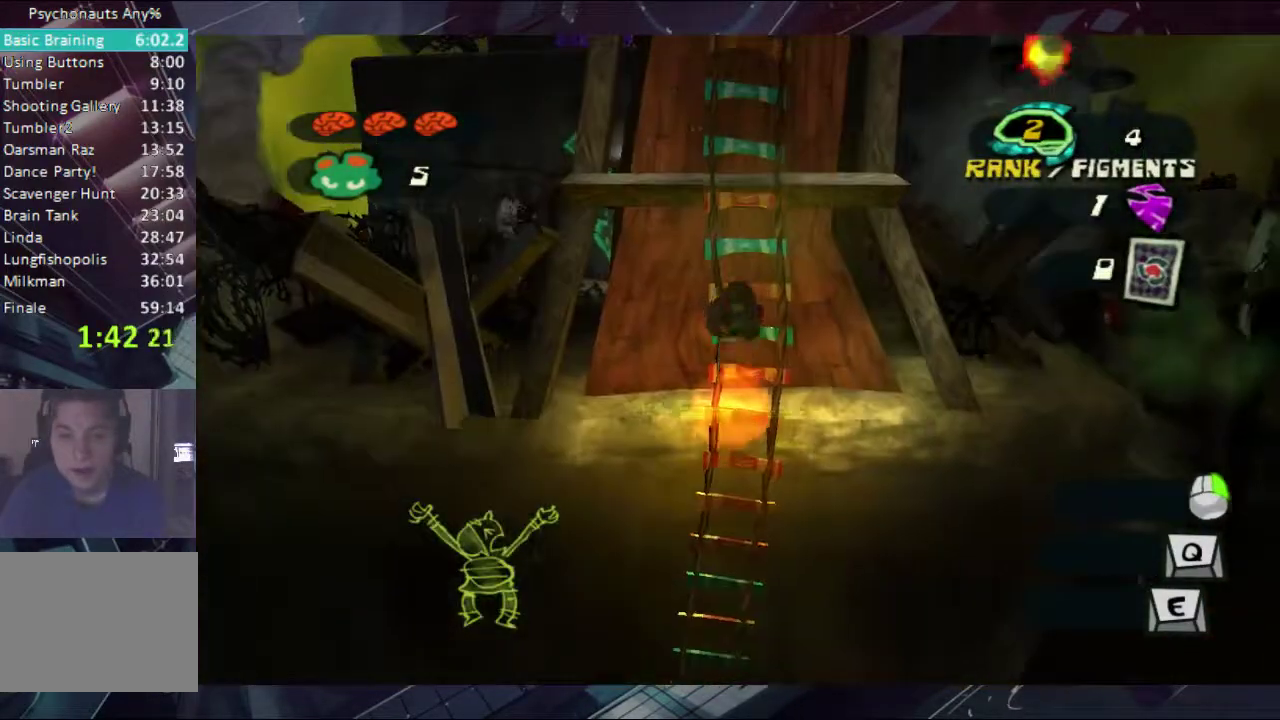
{"buttons": ["L3"], "left_stick": "up", "right_stick": "center"}
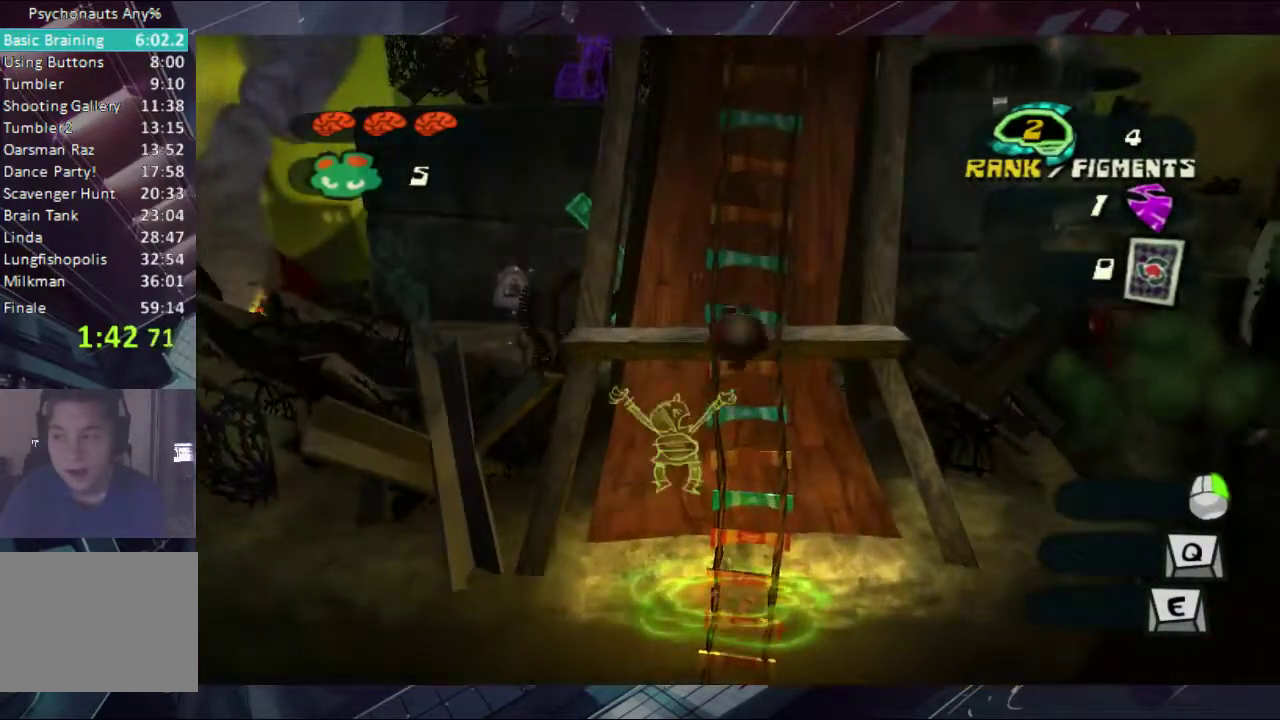
{"buttons": ["A", "B", "L3"], "left_stick": "up", "right_stick": "center"}
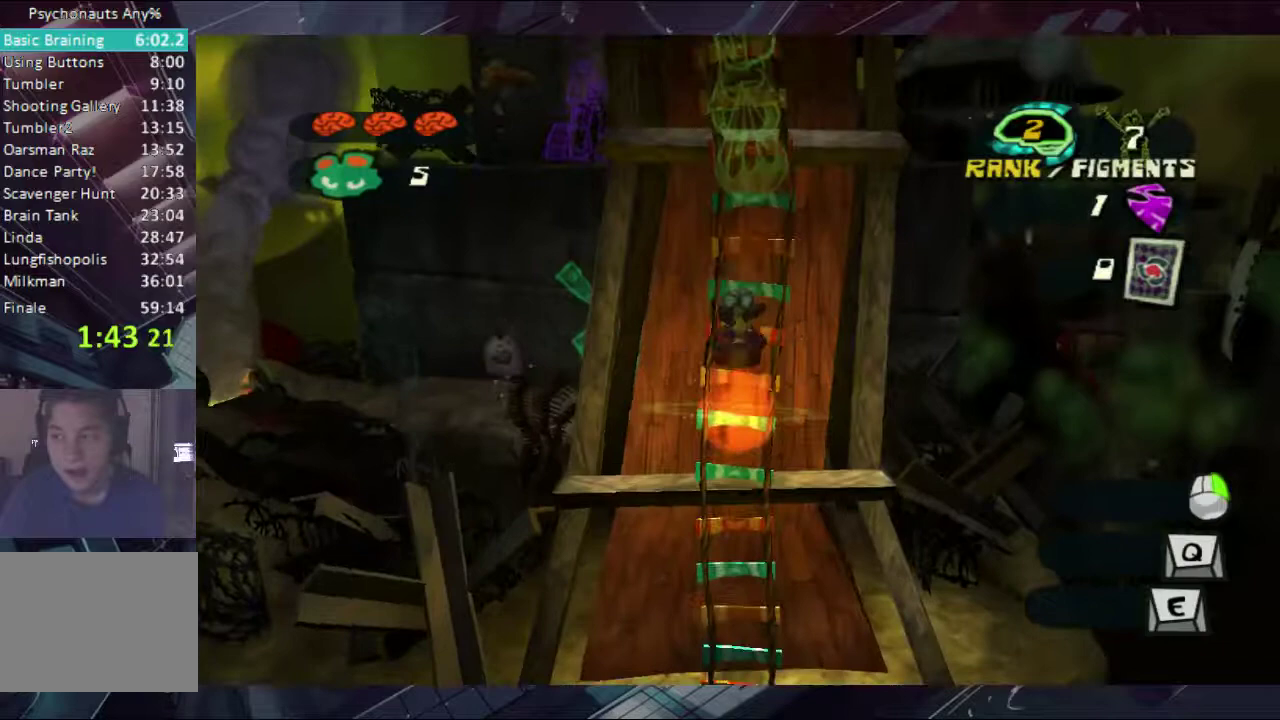
{"buttons": ["A", "B", "L3"], "left_stick": "up", "right_stick": "center"}
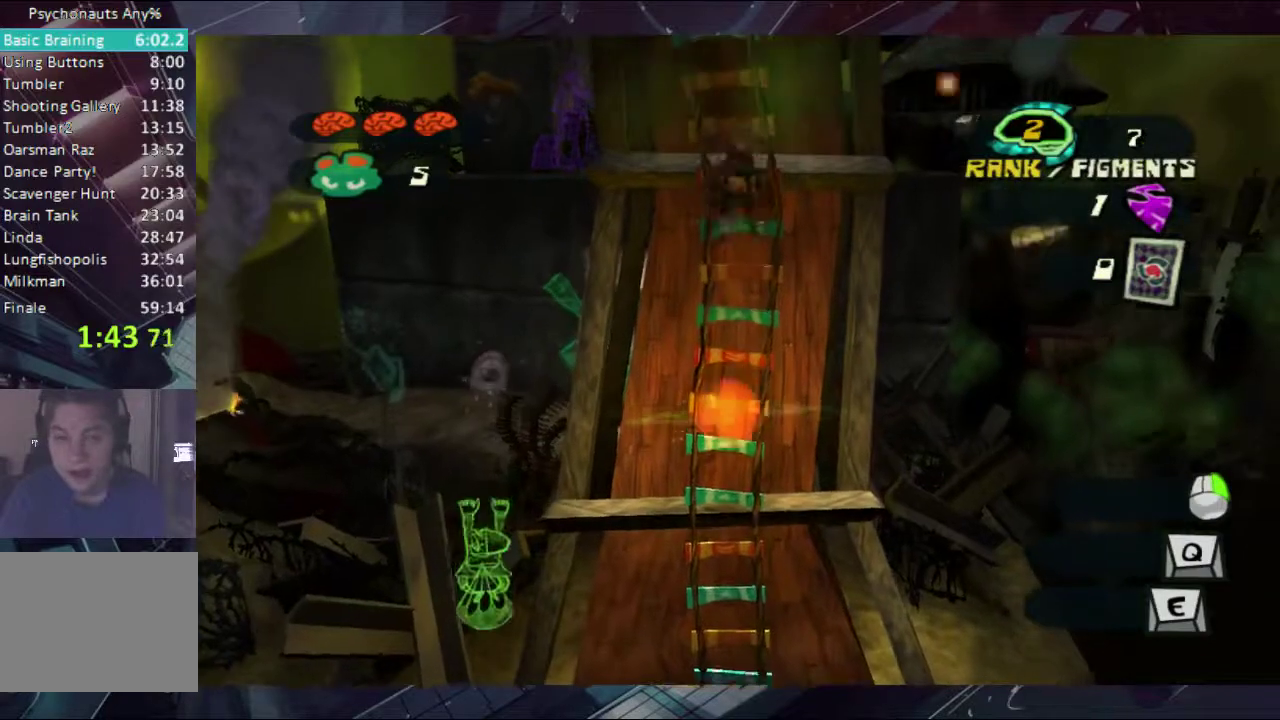
{"buttons": ["A", "B", "L3"], "left_stick": "up", "right_stick": "center"}
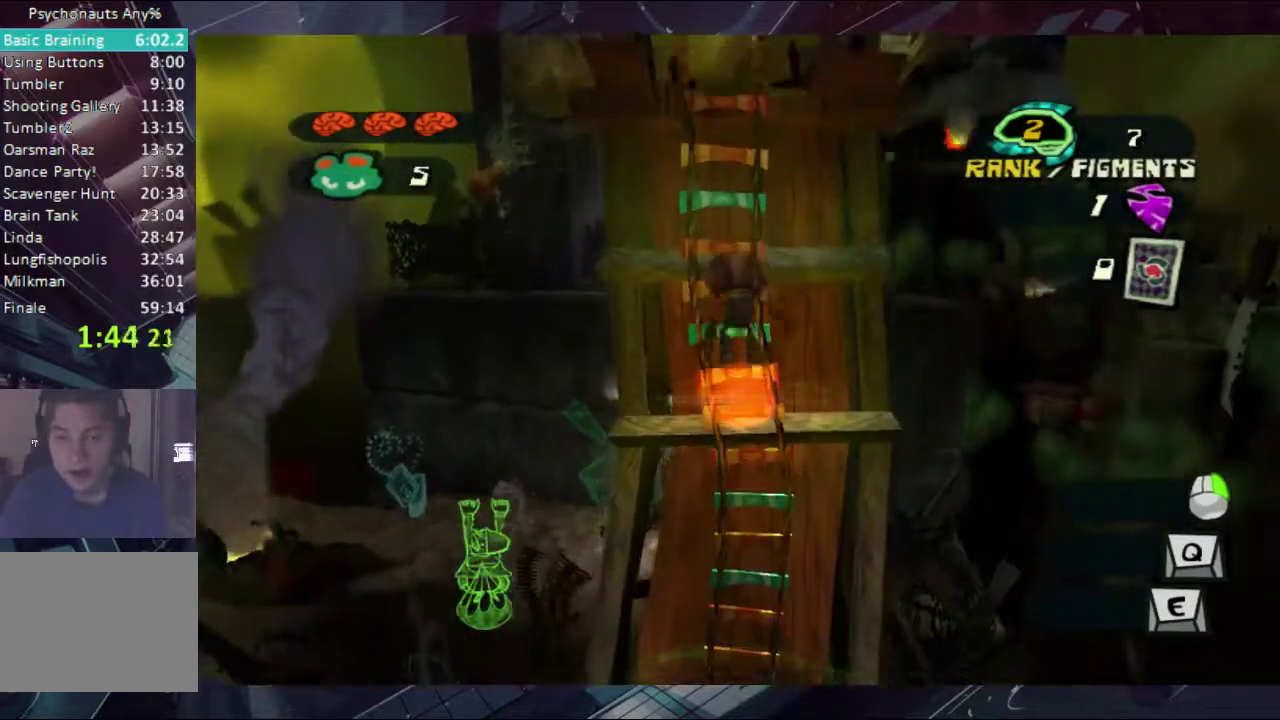
{"buttons": ["B", "L3"], "left_stick": "up", "right_stick": "center"}
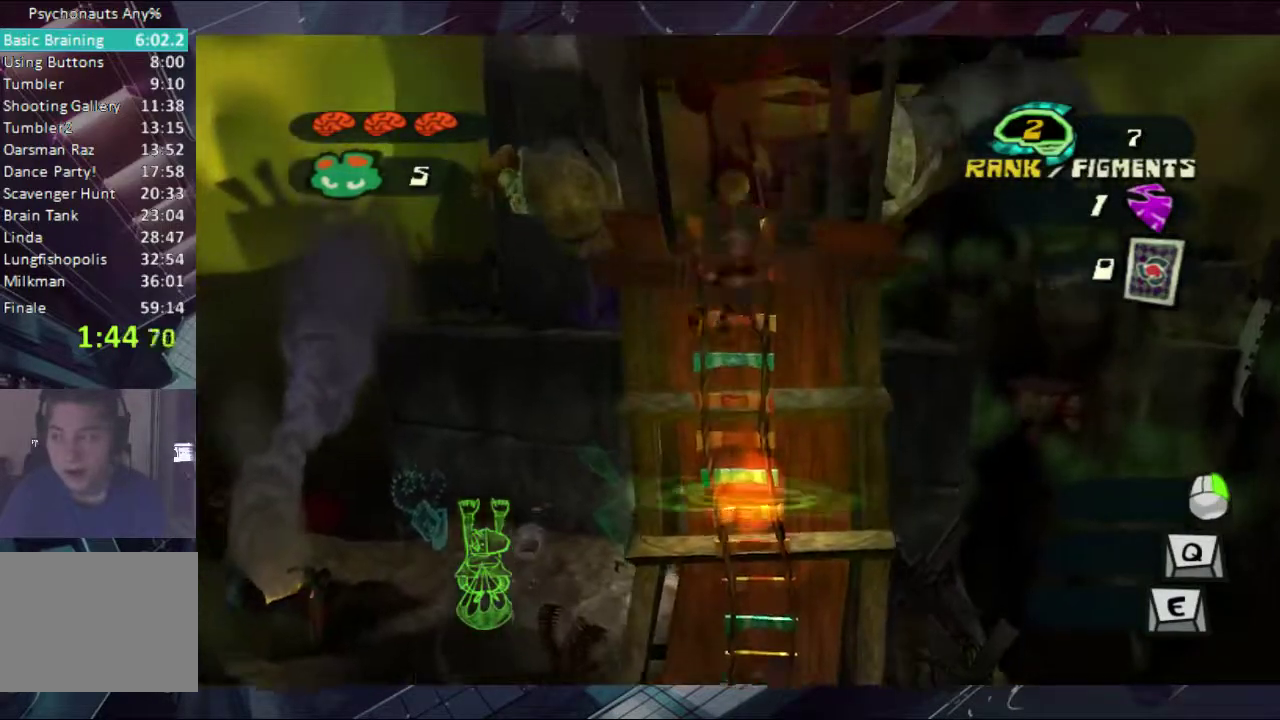
{"buttons": ["A", "B", "L3"], "left_stick": "up", "right_stick": "center"}
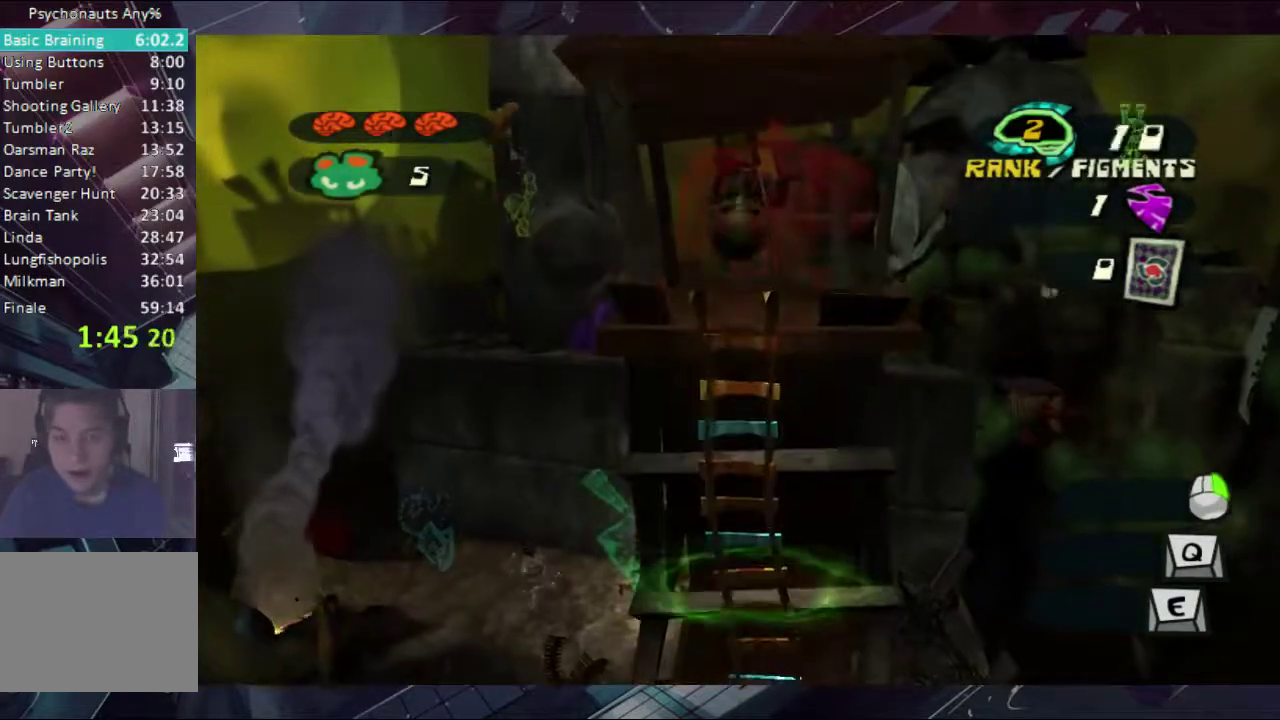
{"buttons": [], "left_stick": "up", "right_stick": "center"}
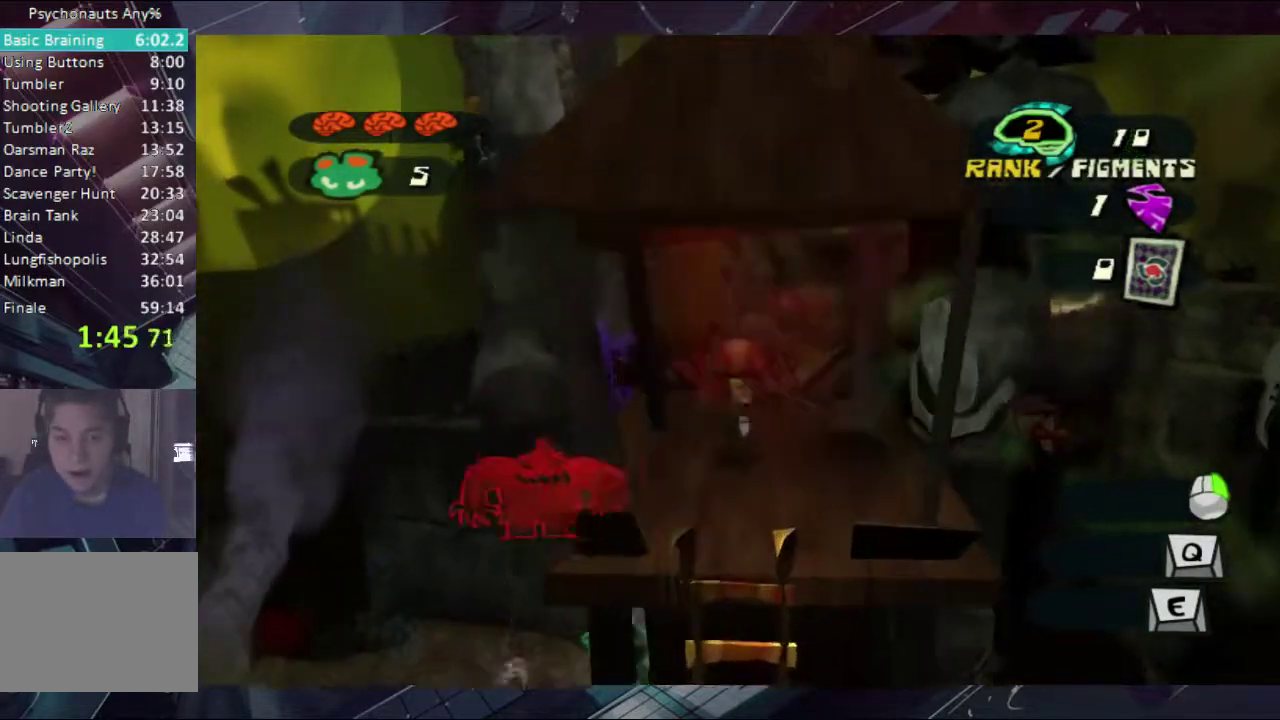
{"buttons": ["A"], "left_stick": "up", "right_stick": "center", "events": [[100, "A", "down"]]}
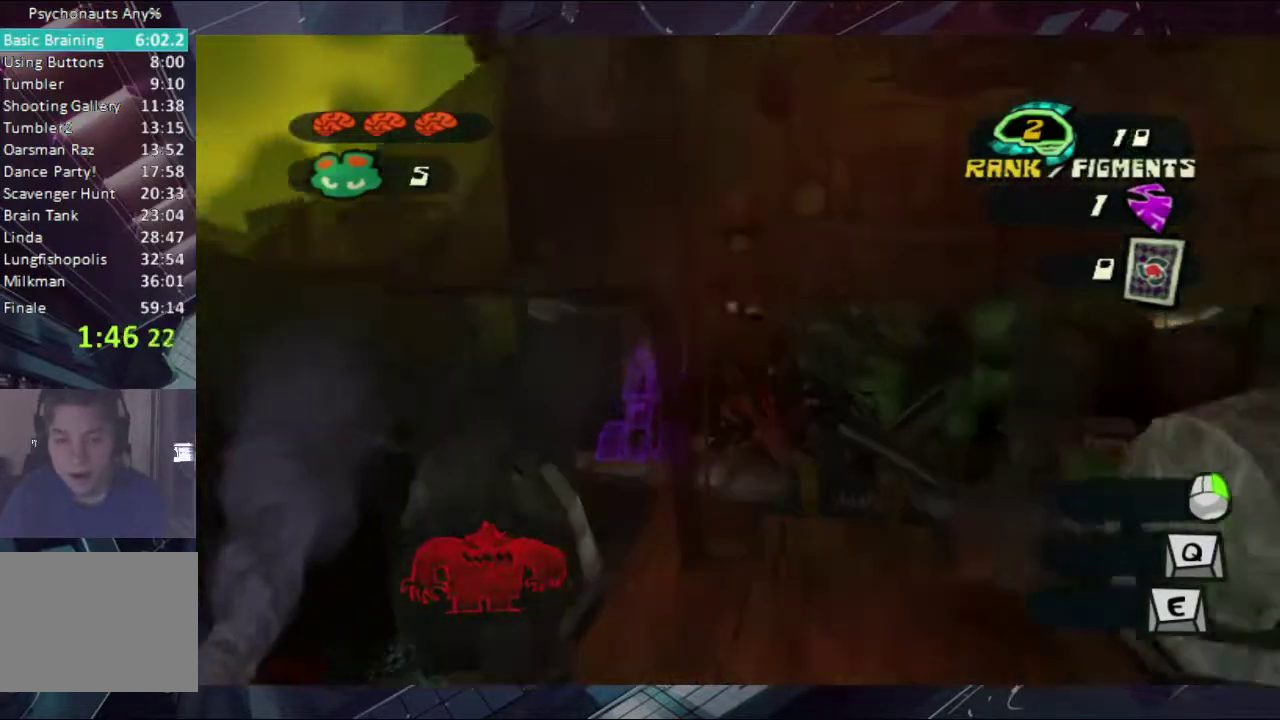
{"buttons": [], "left_stick": "up-left", "right_stick": "center", "events": [[167, "A", "up"], [367, "A", "down"], [367, "left_stick", "up-left"], [500, "A", "up"]]}